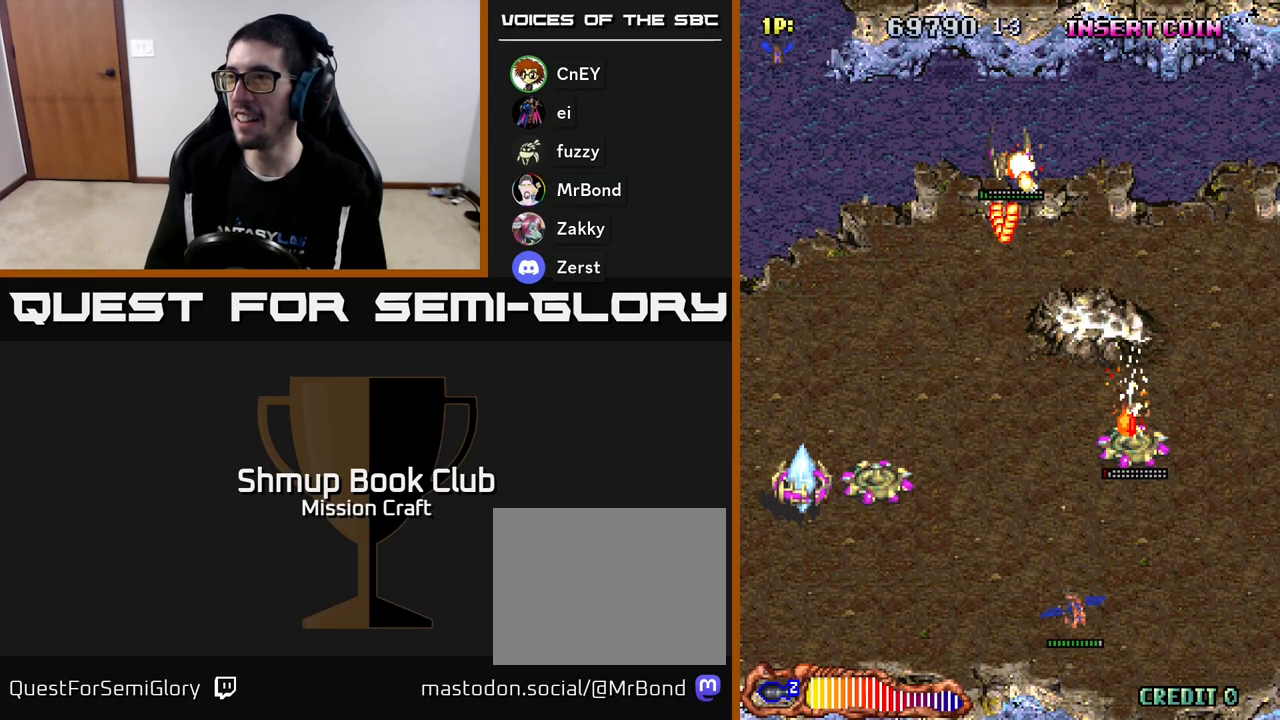
Gameplay with a controller (Xbox layout); each line is a JSON object with the inputs held at the frame after it. "events" lists button and stick changes between this image and that frame as [ms after this image, input, new state], when the widget could be followed in between. Not read: right_stick.
{"buttons": ["R2"], "left_stick": "center", "events": [[233, "DPAD_RIGHT", "up"], [267, "DPAD_LEFT", "down"], [500, "DPAD_LEFT", "up"]]}
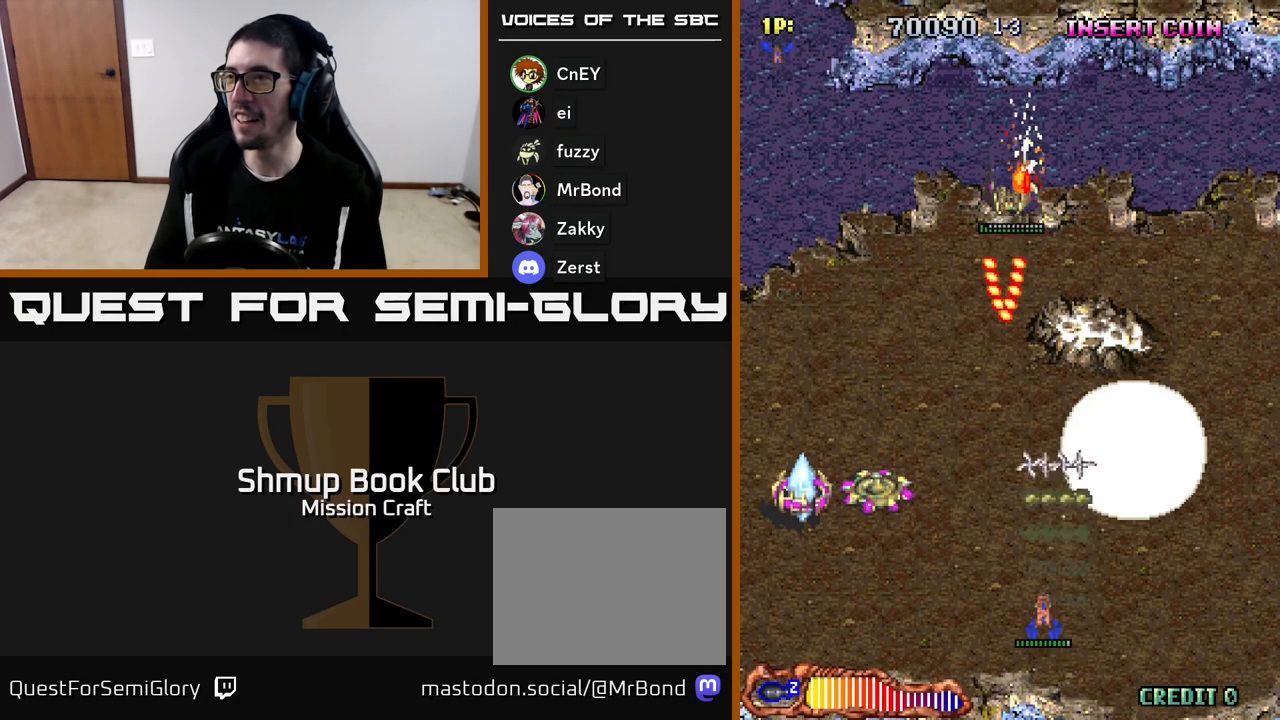
{"buttons": ["R2", "DPAD_RIGHT"], "left_stick": "center", "events": [[150, "DPAD_RIGHT", "down"]]}
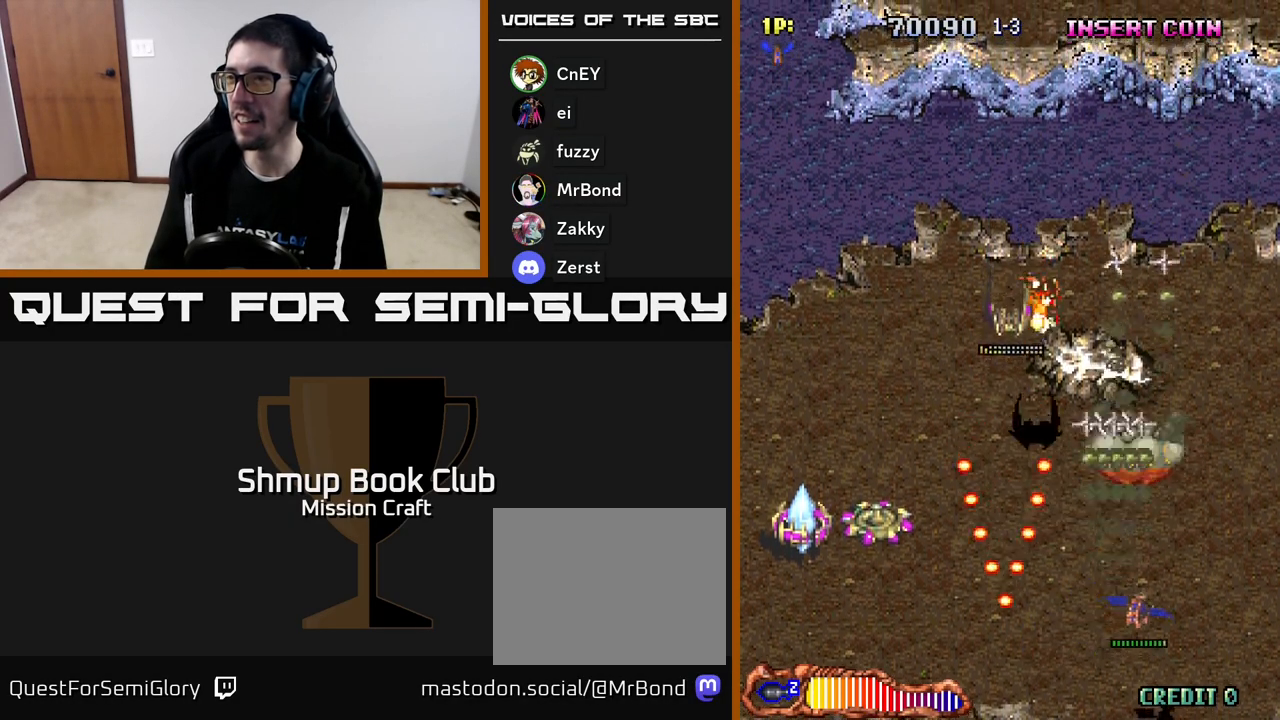
{"buttons": ["R2", "DPAD_DOWN", "DPAD_LEFT"], "left_stick": "center", "events": [[17, "DPAD_UP", "down"], [33, "DPAD_RIGHT", "up"], [233, "DPAD_LEFT", "down"], [300, "DPAD_UP", "up"], [383, "DPAD_DOWN", "down"]]}
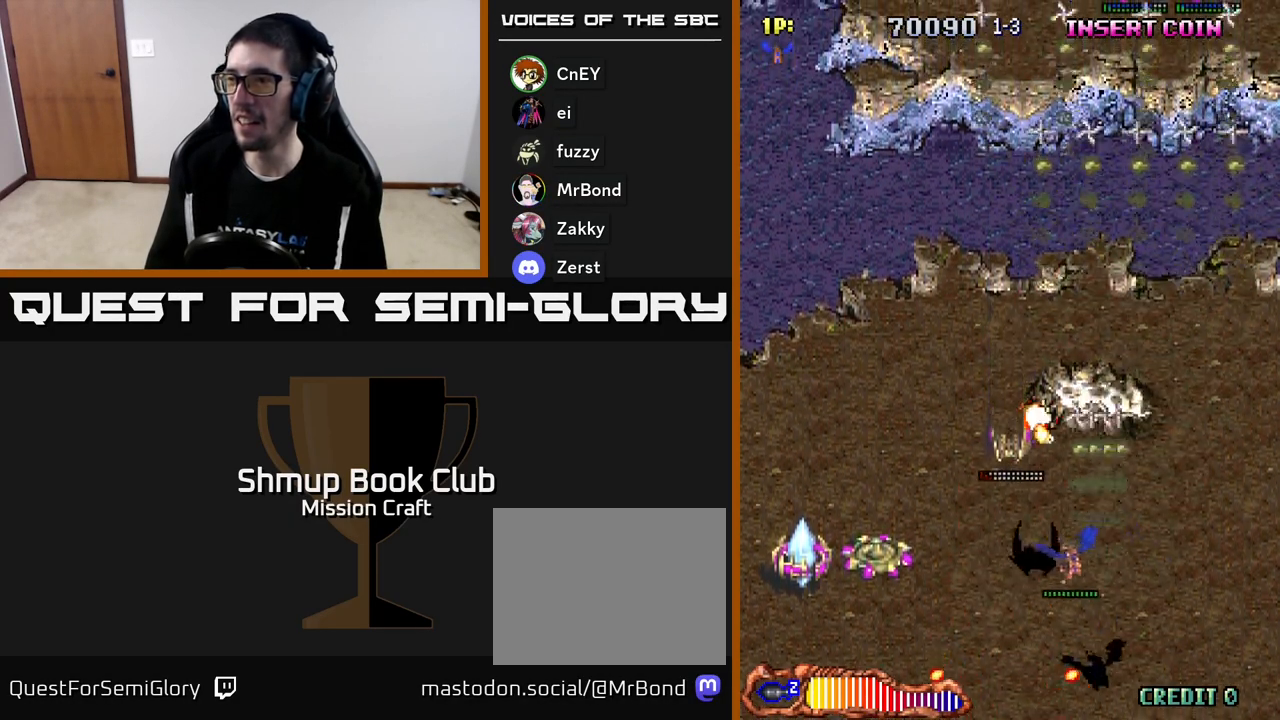
{"buttons": ["R2", "DPAD_LEFT"], "left_stick": "center", "events": [[283, "DPAD_DOWN", "up"]]}
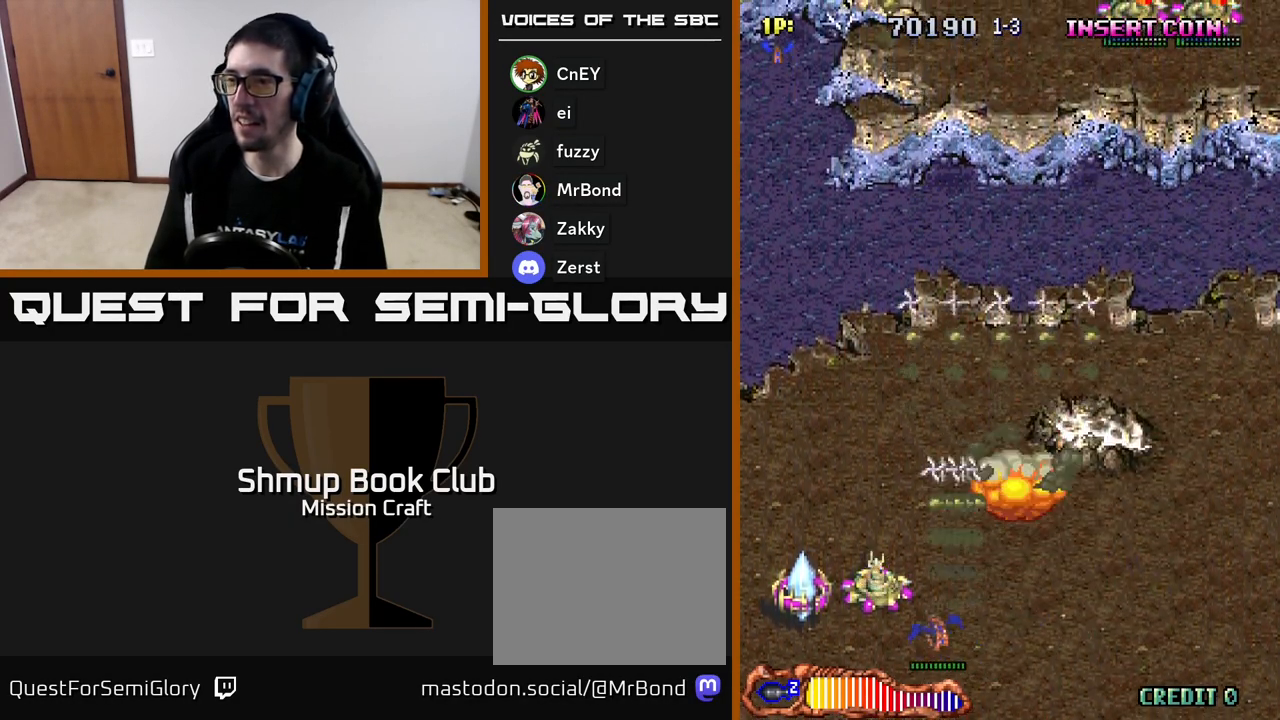
{"buttons": ["R2", "DPAD_LEFT"], "left_stick": "center", "events": [[117, "DPAD_DOWN", "down"], [300, "DPAD_DOWN", "up"]]}
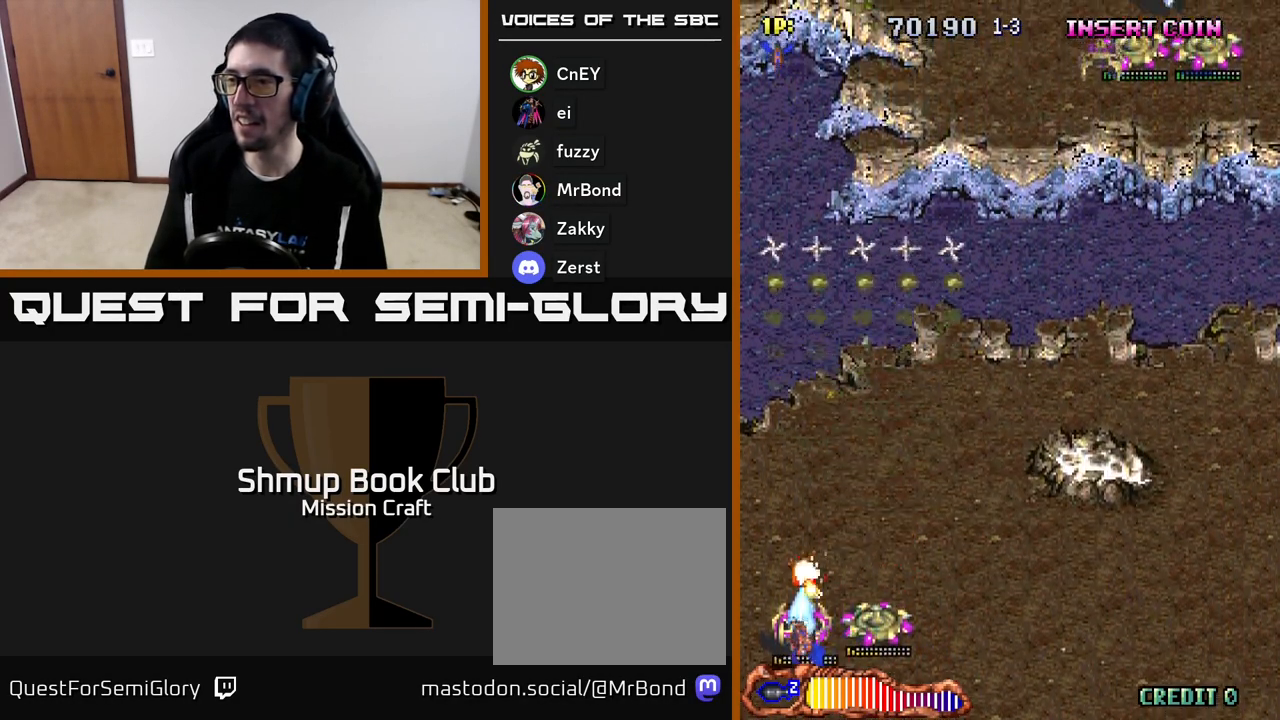
{"buttons": ["R2", "DPAD_RIGHT"], "left_stick": "center", "events": [[50, "DPAD_LEFT", "up"], [67, "DPAD_DOWN", "down"], [83, "DPAD_RIGHT", "down"], [100, "DPAD_DOWN", "up"]]}
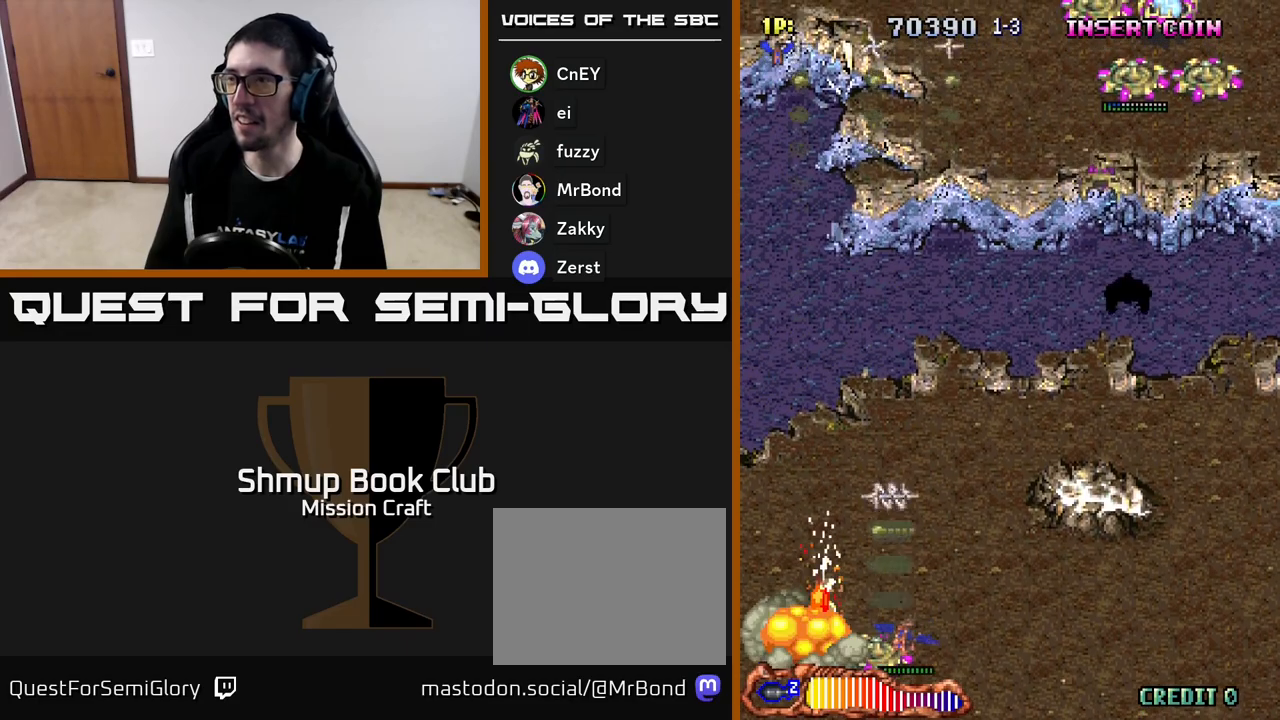
{"buttons": ["R2", "DPAD_RIGHT"], "left_stick": "center", "events": []}
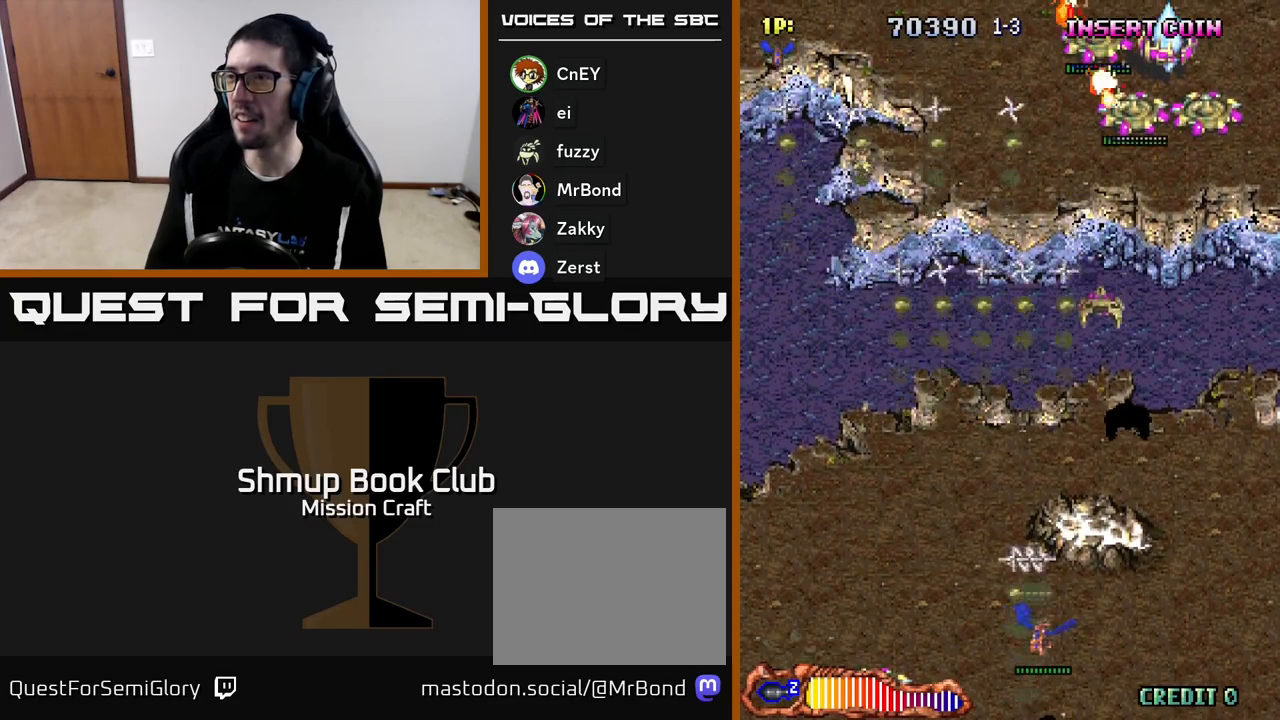
{"buttons": ["R2", "DPAD_RIGHT"], "left_stick": "center", "events": []}
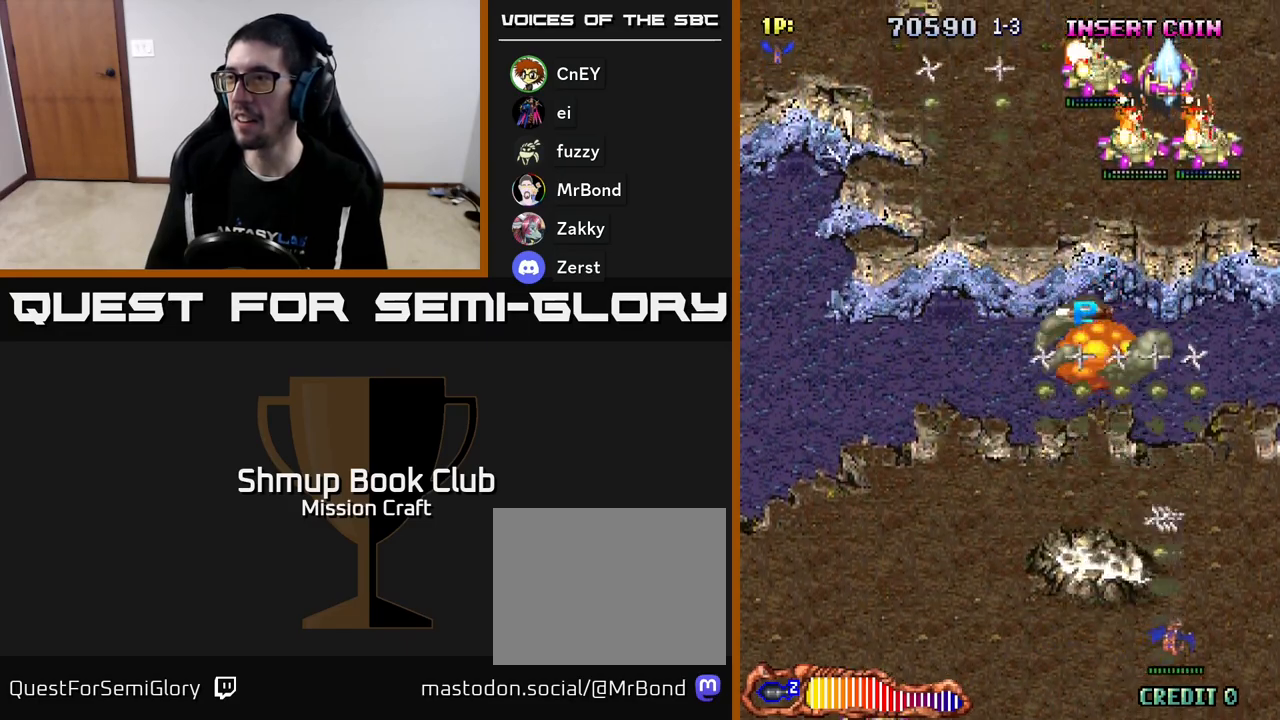
{"buttons": ["R2", "DPAD_UP", "DPAD_LEFT"], "left_stick": "center", "events": [[117, "DPAD_RIGHT", "up"], [150, "DPAD_UP", "down"], [183, "DPAD_LEFT", "down"]]}
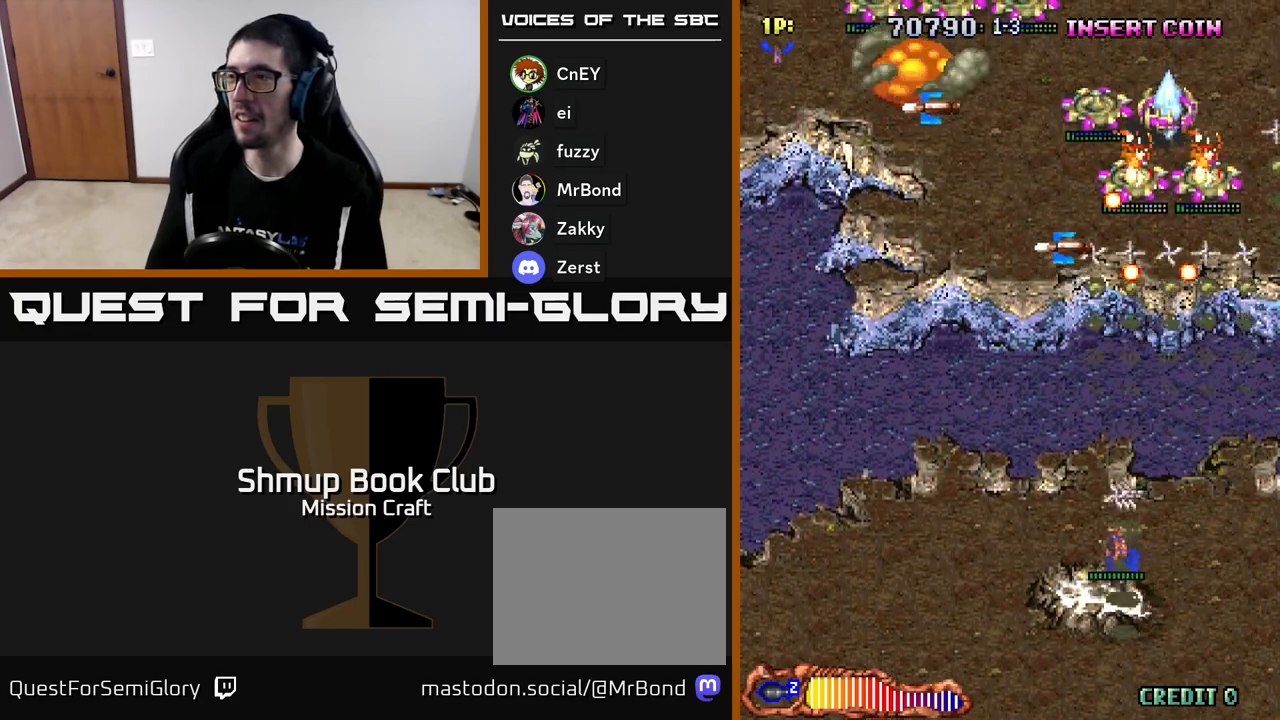
{"buttons": ["R2", "DPAD_LEFT"], "left_stick": "center", "events": [[17, "DPAD_UP", "up"], [50, "DPAD_LEFT", "up"], [67, "DPAD_DOWN", "down"], [117, "DPAD_RIGHT", "down"], [350, "DPAD_RIGHT", "up"], [417, "DPAD_LEFT", "down"], [433, "DPAD_DOWN", "up"]]}
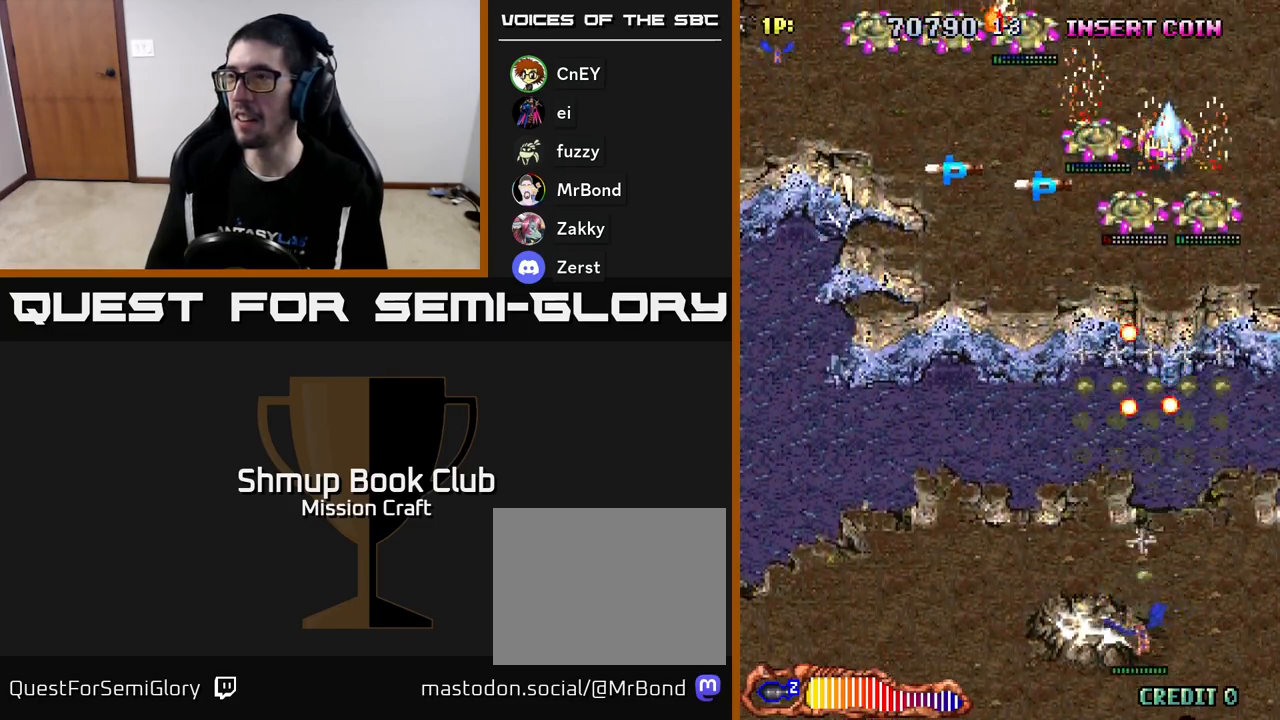
{"buttons": ["R2", "DPAD_UP", "DPAD_LEFT"], "left_stick": "center", "events": [[83, "DPAD_UP", "down"]]}
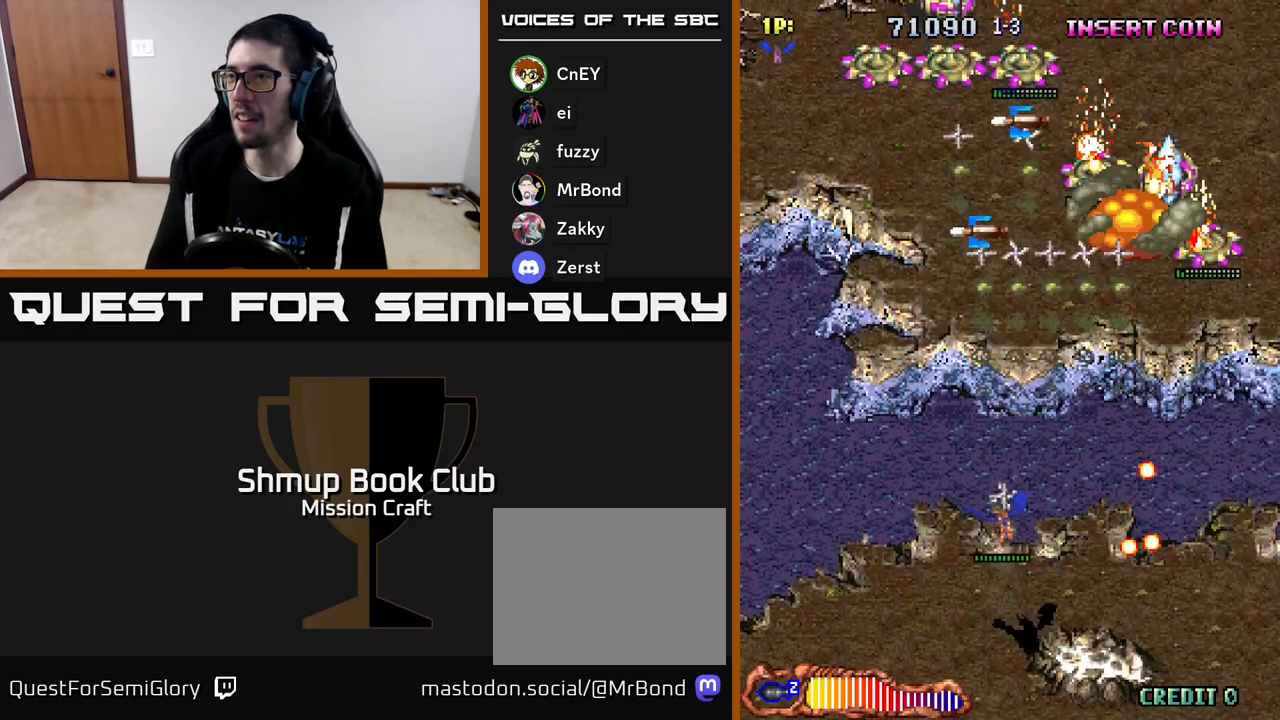
{"buttons": ["R2", "DPAD_RIGHT"], "left_stick": "center", "events": [[33, "DPAD_LEFT", "up"], [183, "DPAD_RIGHT", "down"], [267, "DPAD_UP", "up"]]}
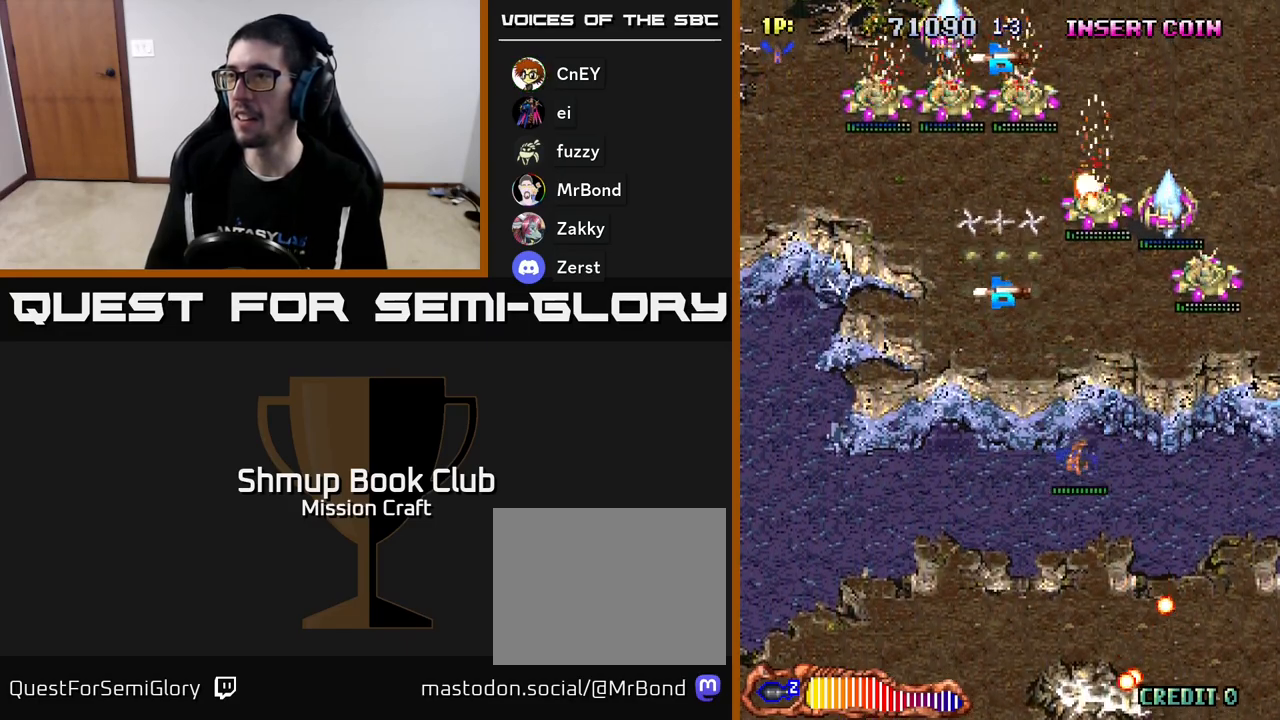
{"buttons": ["R2", "DPAD_DOWN", "DPAD_RIGHT"], "left_stick": "center", "events": [[333, "DPAD_DOWN", "down"], [400, "DPAD_RIGHT", "up"], [500, "DPAD_RIGHT", "down"]]}
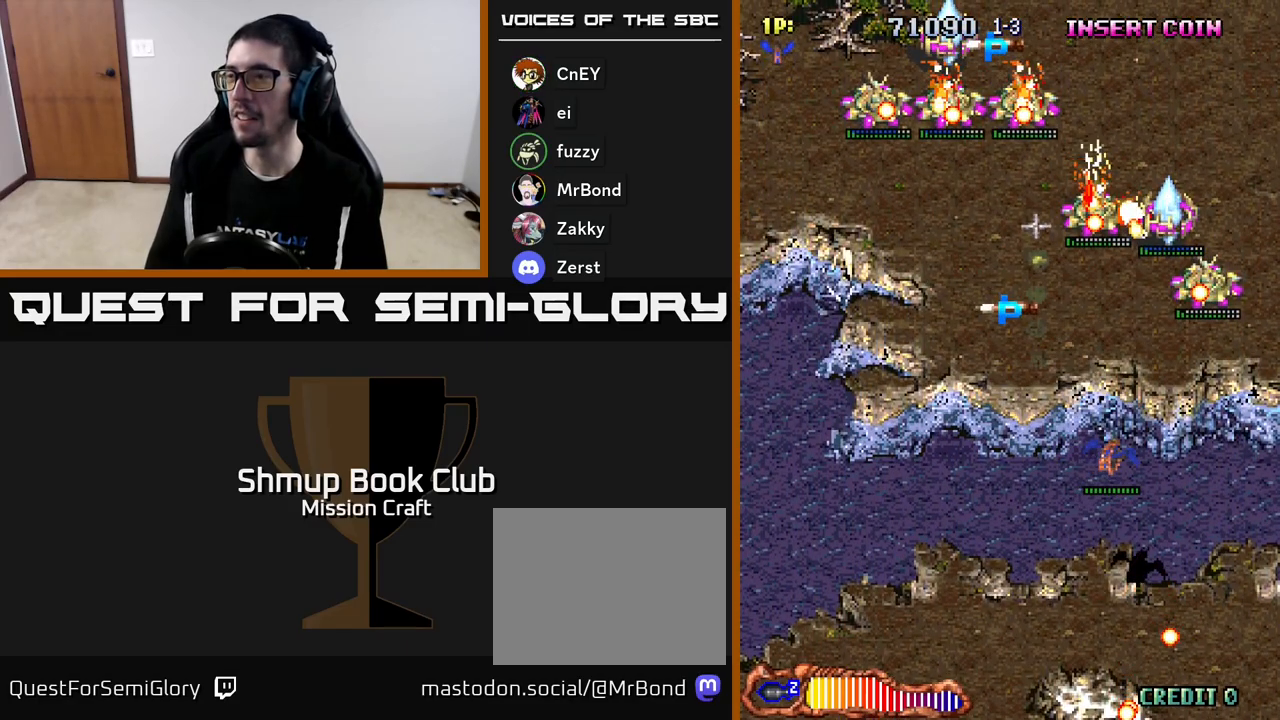
{"buttons": ["R2", "DPAD_LEFT"], "left_stick": "center", "events": [[67, "DPAD_RIGHT", "up"], [100, "DPAD_DOWN", "up"], [267, "R2", "up"], [367, "DPAD_LEFT", "down"], [433, "R2", "down"]]}
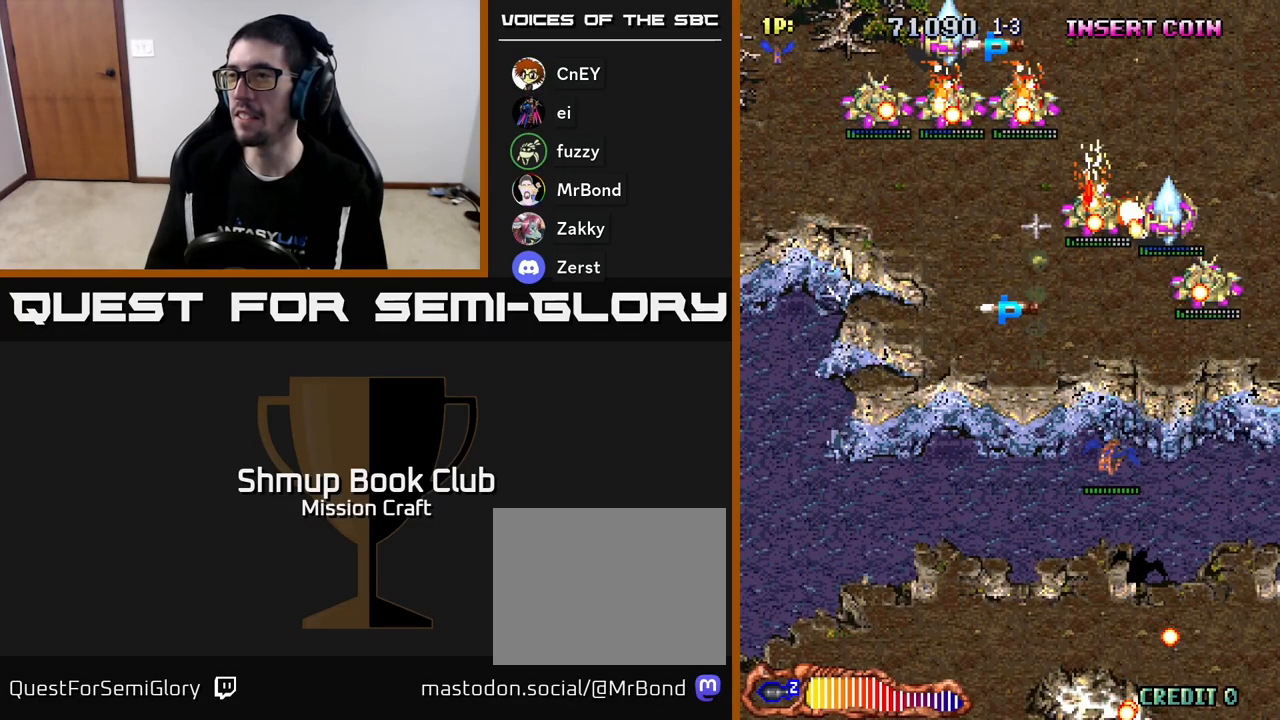
{"buttons": ["R2", "DPAD_UP", "DPAD_LEFT"], "left_stick": "center", "events": [[83, "DPAD_UP", "down"]]}
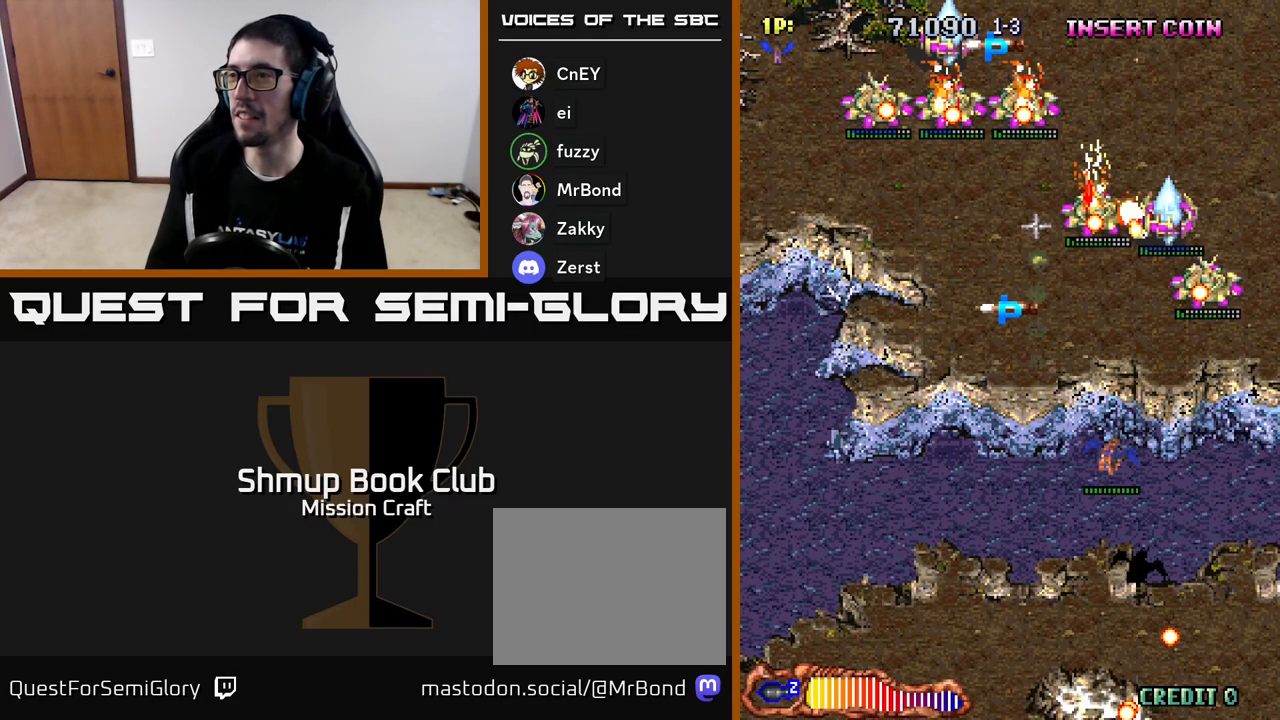
{"buttons": ["R2", "DPAD_UP", "DPAD_LEFT"], "left_stick": "center", "events": [[17, "DPAD_LEFT", "up"], [167, "DPAD_LEFT", "down"], [350, "DPAD_LEFT", "up"], [483, "DPAD_LEFT", "down"]]}
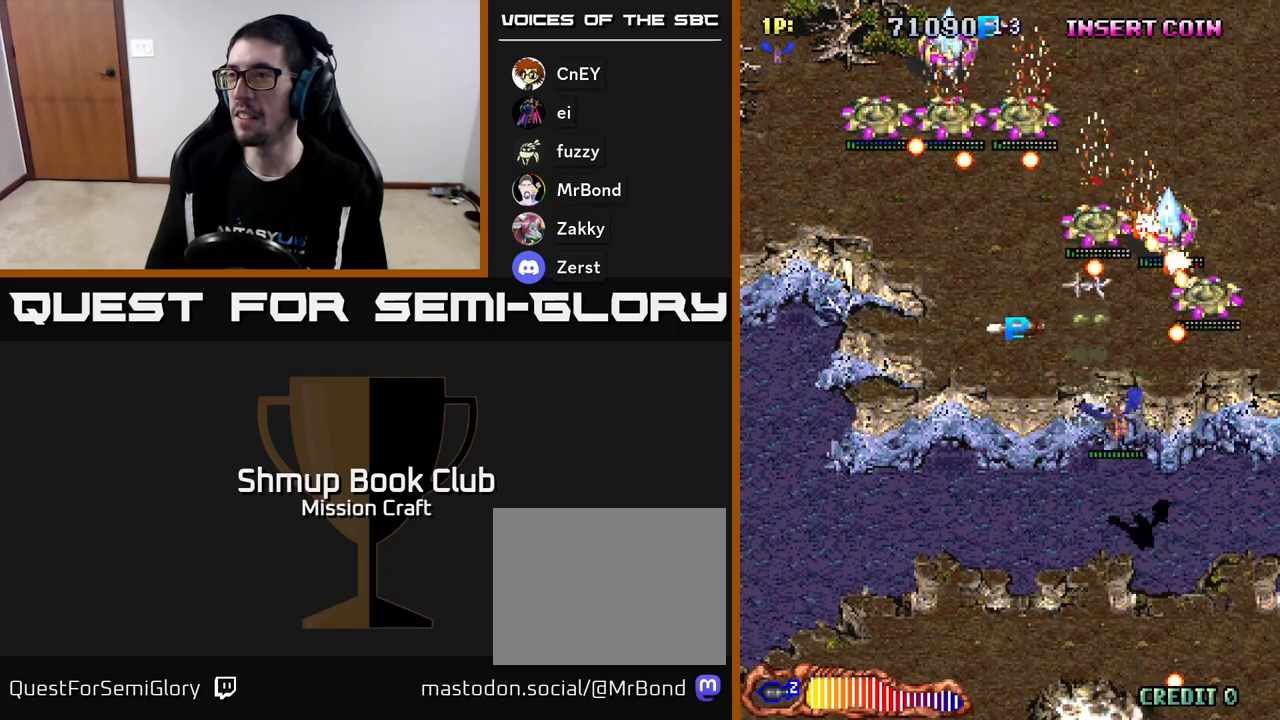
{"buttons": ["R2", "DPAD_DOWN", "DPAD_LEFT"], "left_stick": "center", "events": [[250, "DPAD_UP", "up"], [383, "DPAD_DOWN", "down"]]}
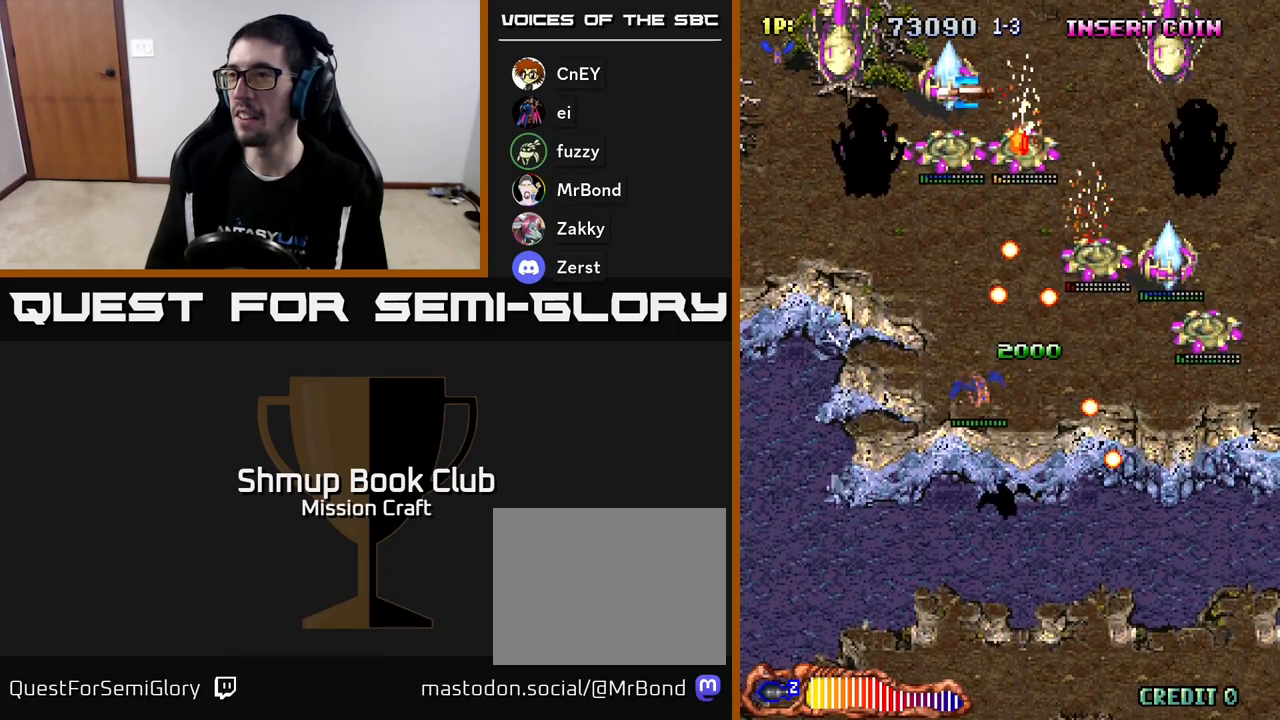
{"buttons": ["R2", "DPAD_UP"], "left_stick": "center", "events": [[267, "DPAD_DOWN", "up"], [333, "DPAD_UP", "down"], [383, "DPAD_LEFT", "up"]]}
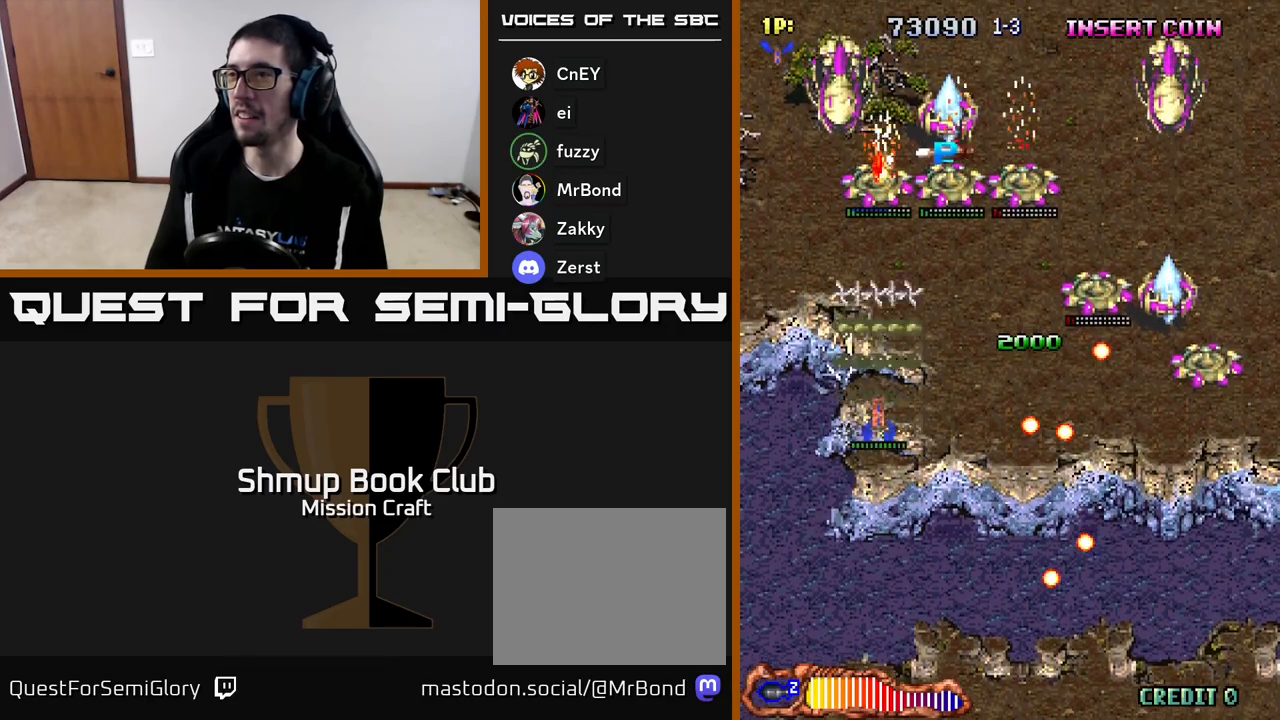
{"buttons": ["R2", "DPAD_DOWN", "DPAD_RIGHT"], "left_stick": "center", "events": [[133, "DPAD_RIGHT", "down"], [183, "DPAD_UP", "up"], [350, "DPAD_DOWN", "down"]]}
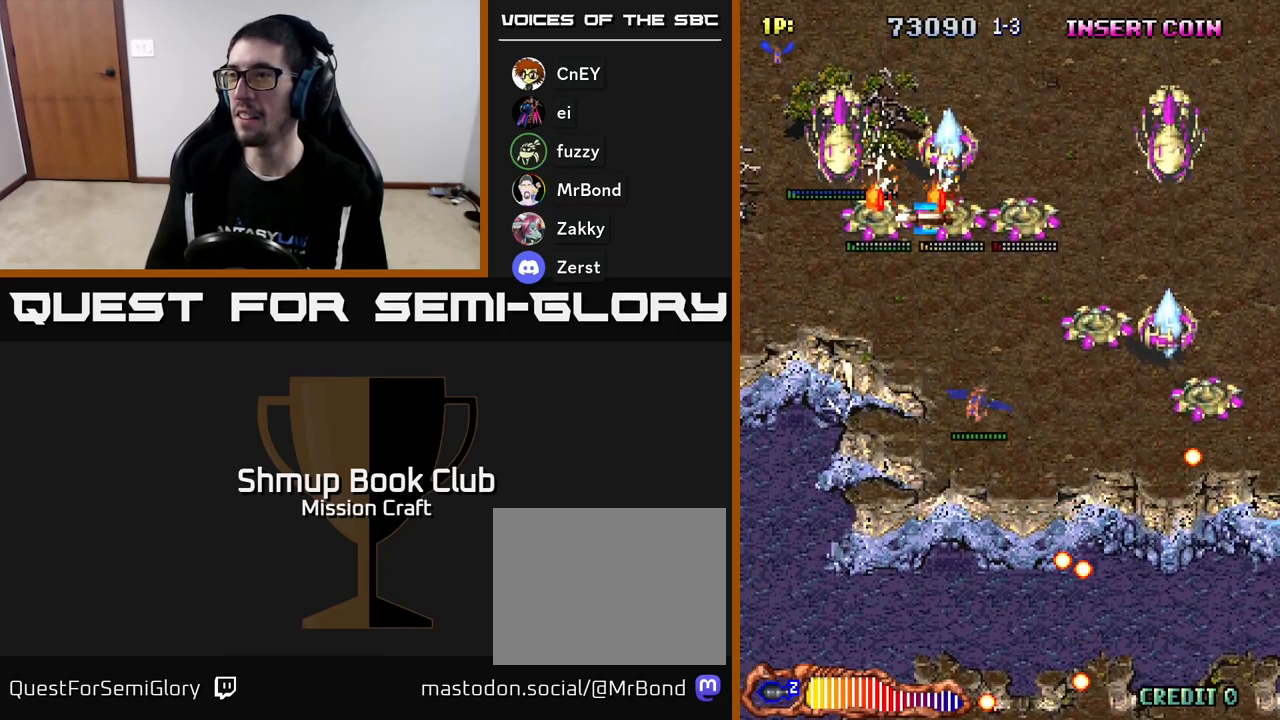
{"buttons": ["R2", "DPAD_RIGHT"], "left_stick": "center", "events": [[250, "DPAD_DOWN", "up"]]}
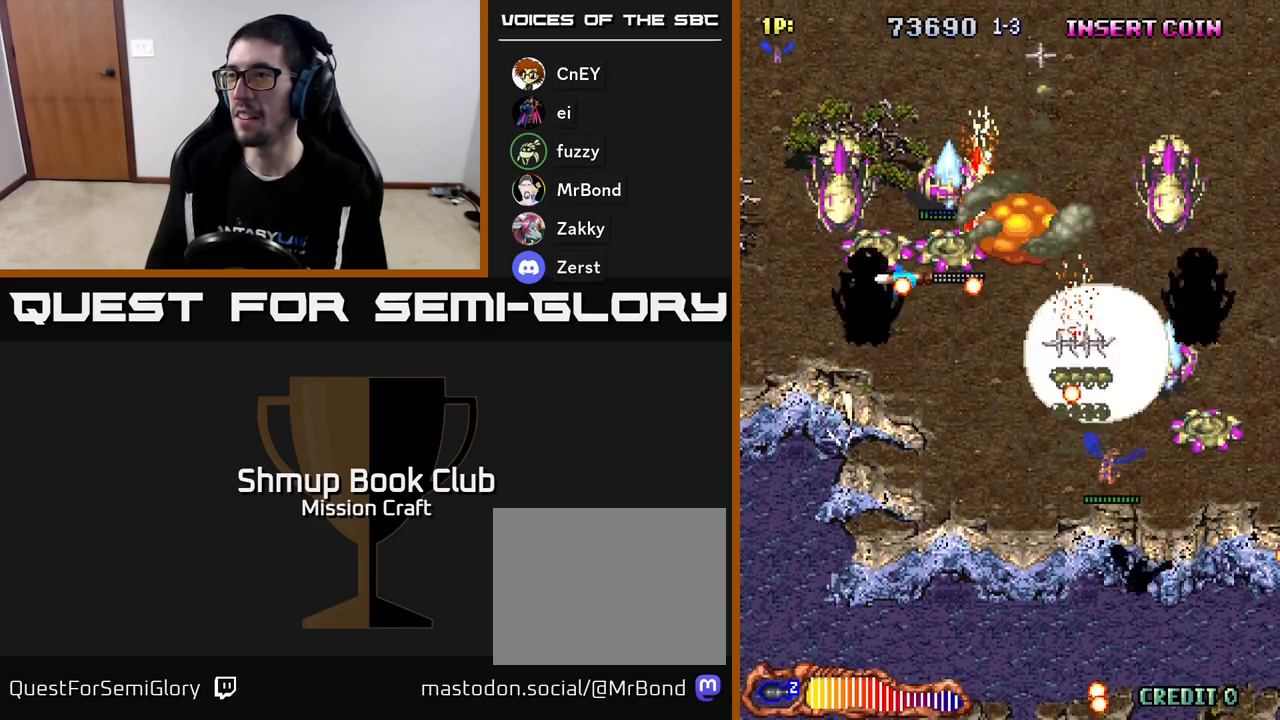
{"buttons": ["R2", "DPAD_DOWN"], "left_stick": "center", "events": [[33, "DPAD_DOWN", "down"], [367, "DPAD_RIGHT", "up"]]}
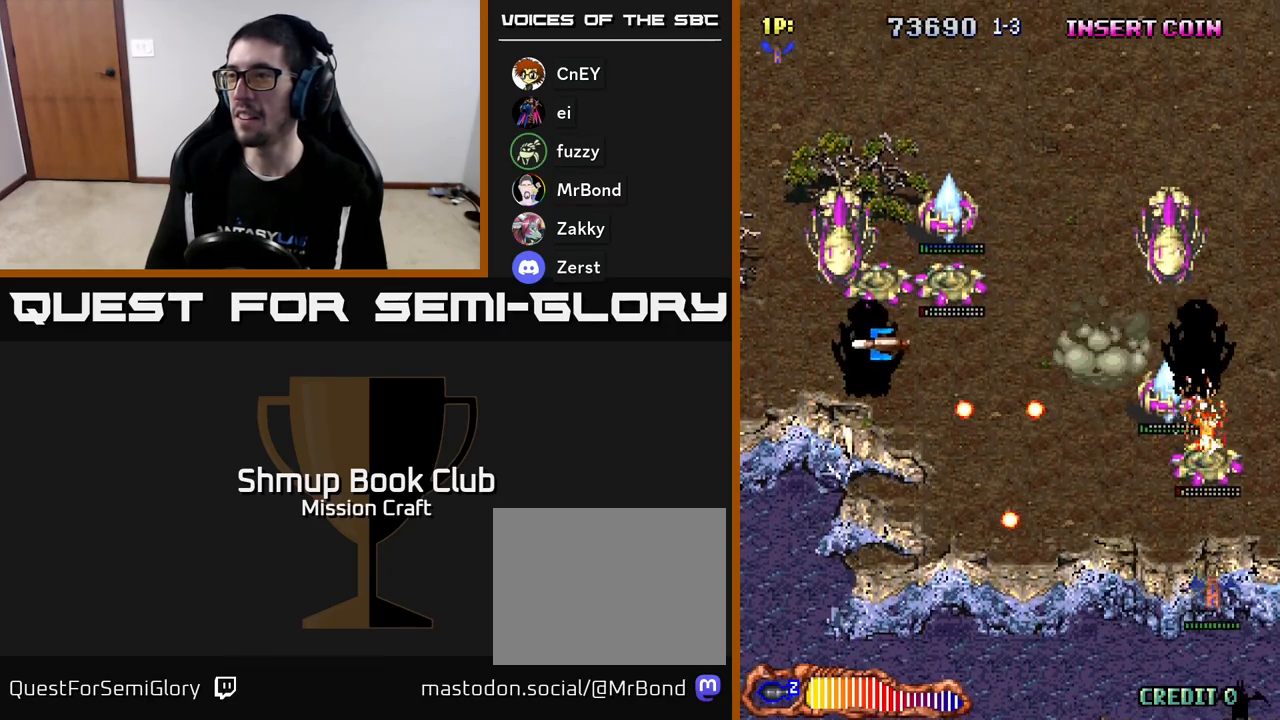
{"buttons": ["R2", "DPAD_UP"], "left_stick": "center", "events": [[17, "DPAD_DOWN", "up"], [117, "DPAD_LEFT", "down"], [217, "DPAD_UP", "down"], [250, "DPAD_LEFT", "up"]]}
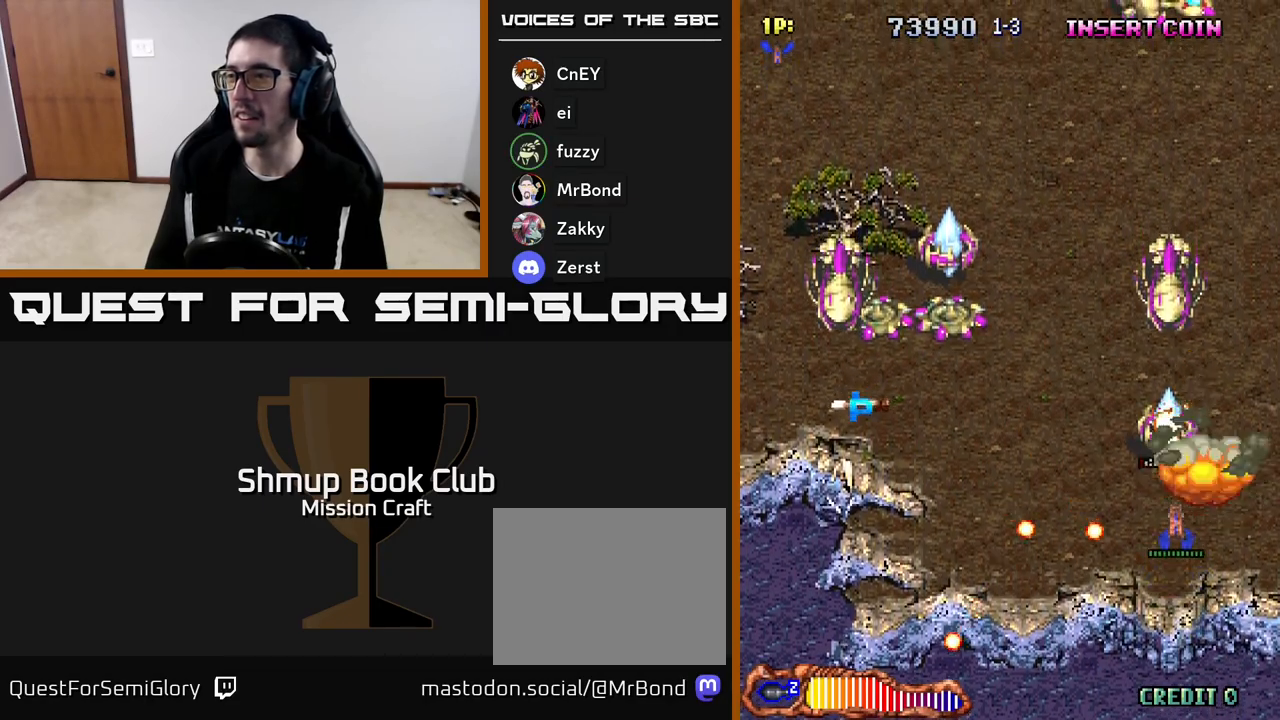
{"buttons": ["R2"], "left_stick": "center", "events": [[100, "DPAD_UP", "up"], [267, "DPAD_DOWN", "down"], [433, "DPAD_DOWN", "up"]]}
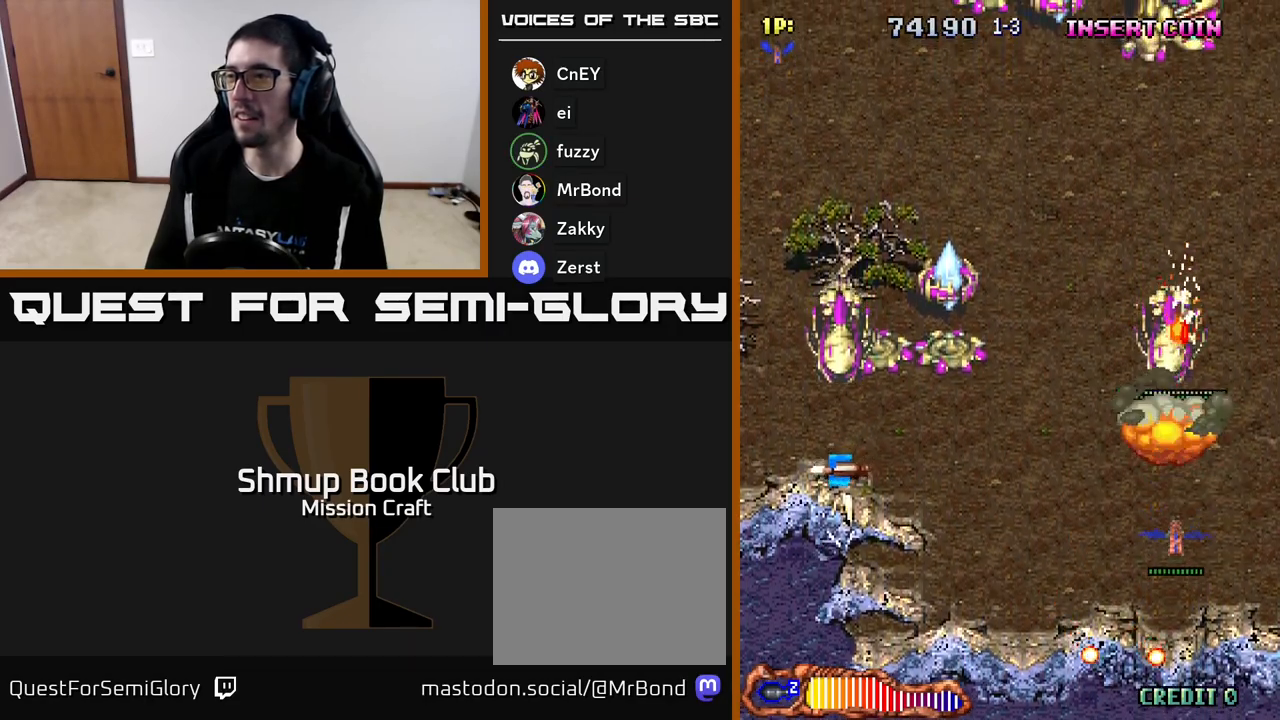
{"buttons": ["R2"], "left_stick": "center", "events": [[50, "DPAD_DOWN", "down"], [200, "DPAD_DOWN", "up"]]}
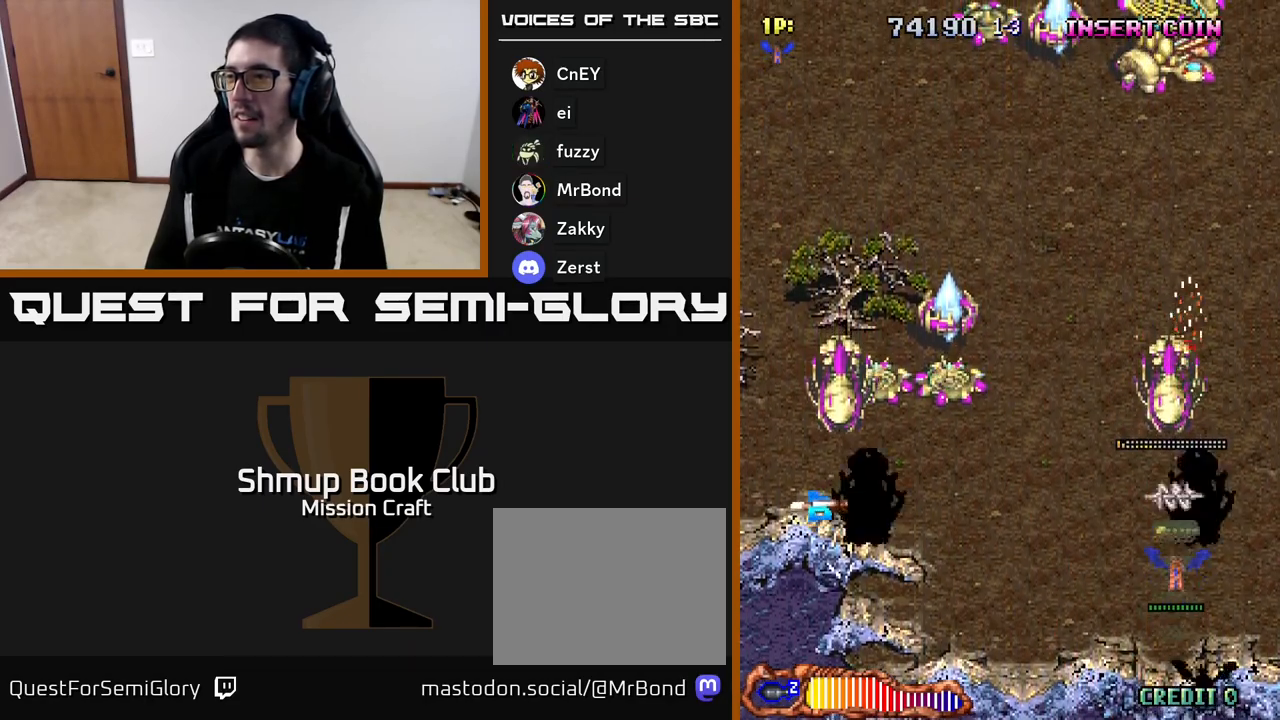
{"buttons": ["R2", "DPAD_LEFT"], "left_stick": "center", "events": [[17, "DPAD_DOWN", "down"], [117, "DPAD_LEFT", "down"], [167, "DPAD_DOWN", "up"]]}
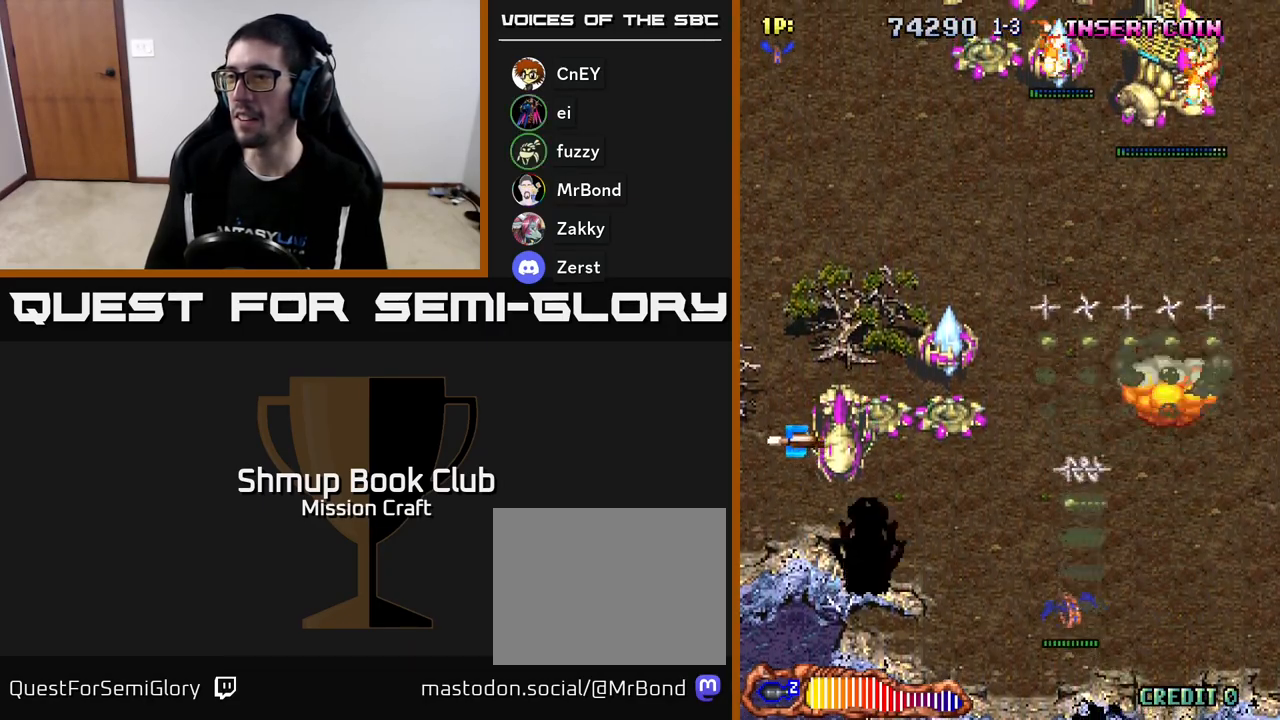
{"buttons": ["R2", "DPAD_LEFT"], "left_stick": "center", "events": []}
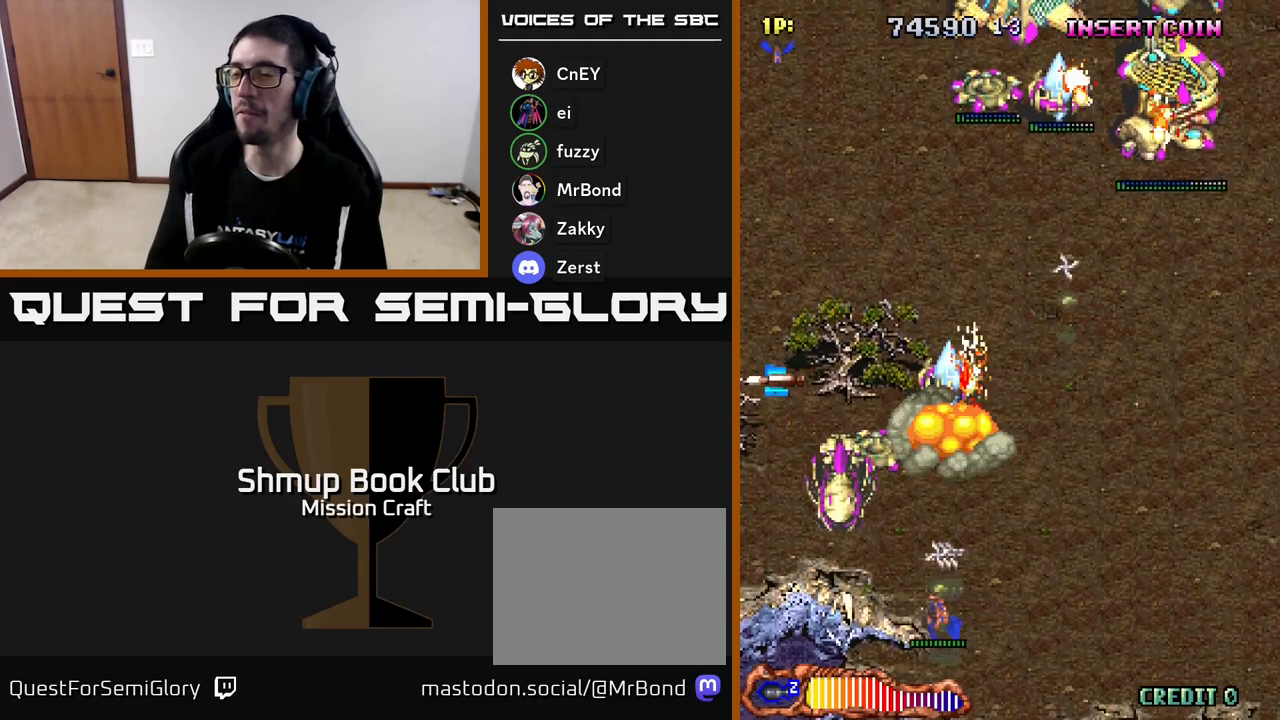
{"buttons": ["R2", "DPAD_LEFT"], "left_stick": "center", "events": []}